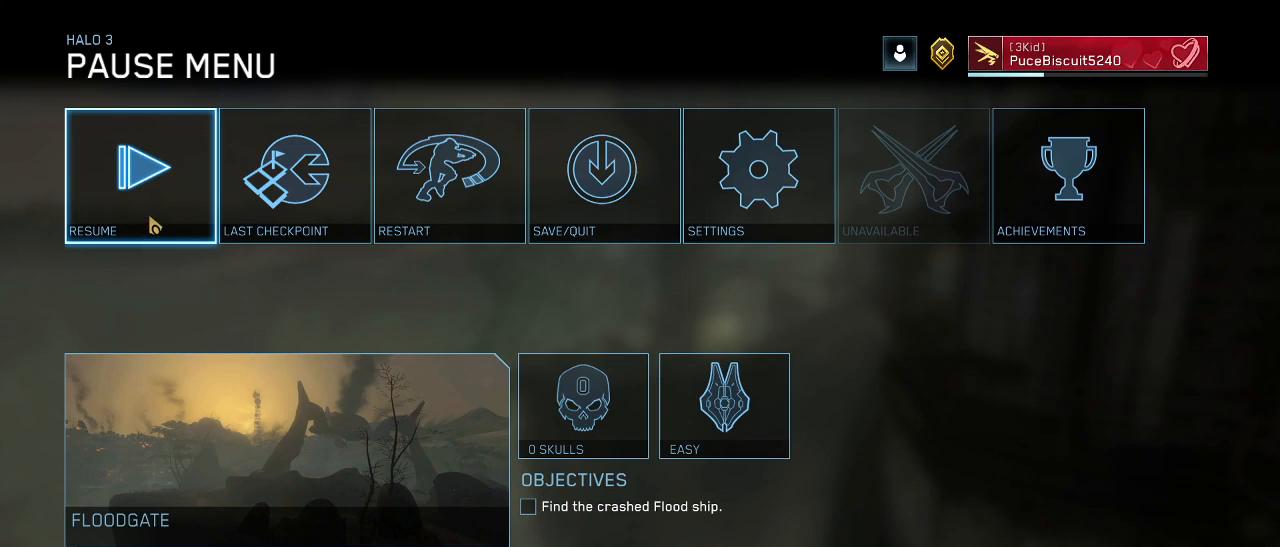
Gameplay with keyboard and mouse; each line is a JSON object with the keys and mouse buttons held at the frame after it. "events" lists presses ("down") and releases ("up") of "1", "2", "3", "4", "5", "a", "alt", "c", "d", "e", "f", "g", "q", "r", "s", "shift", "space", "t", "tab", "v", "w", "x", "z", "mouse_left" and "mouse_right" between this image and that frame as [ms after this image, input, new state], when the widget could be followed in between. "mouse_left", "mouse_right" = the "left", "right" buttons of the "mouse" list. No other keys are recorded. Not read: mouse_move other_keys.
{"keys": [], "mouse": ["left"], "events": [[434, "mouse_left", "down"]]}
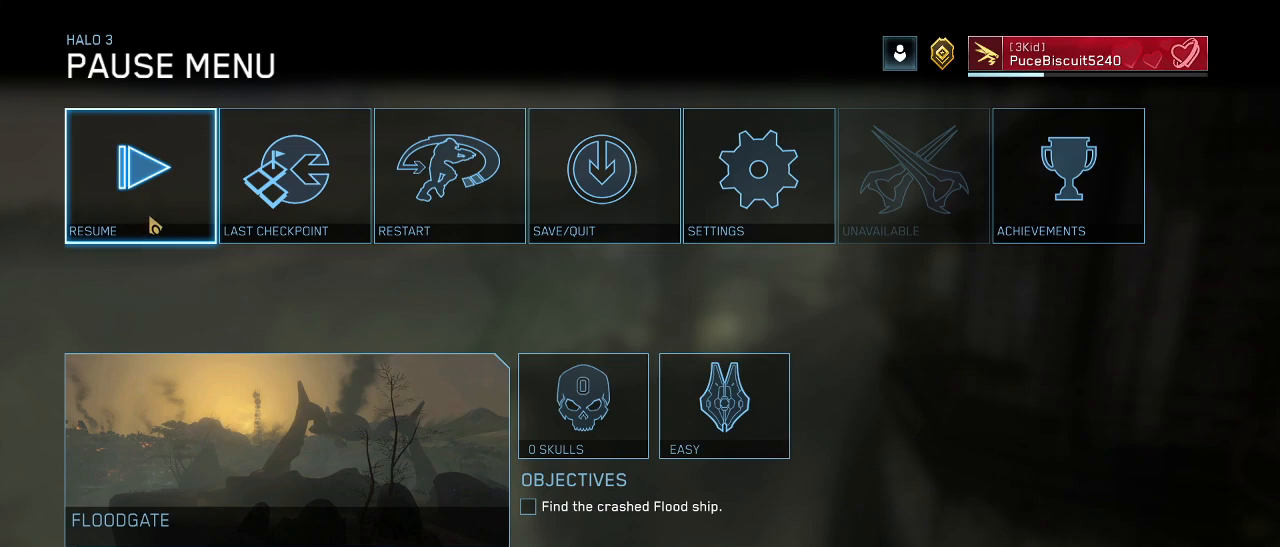
{"keys": [], "mouse": [], "events": [[17, "mouse_left", "up"]]}
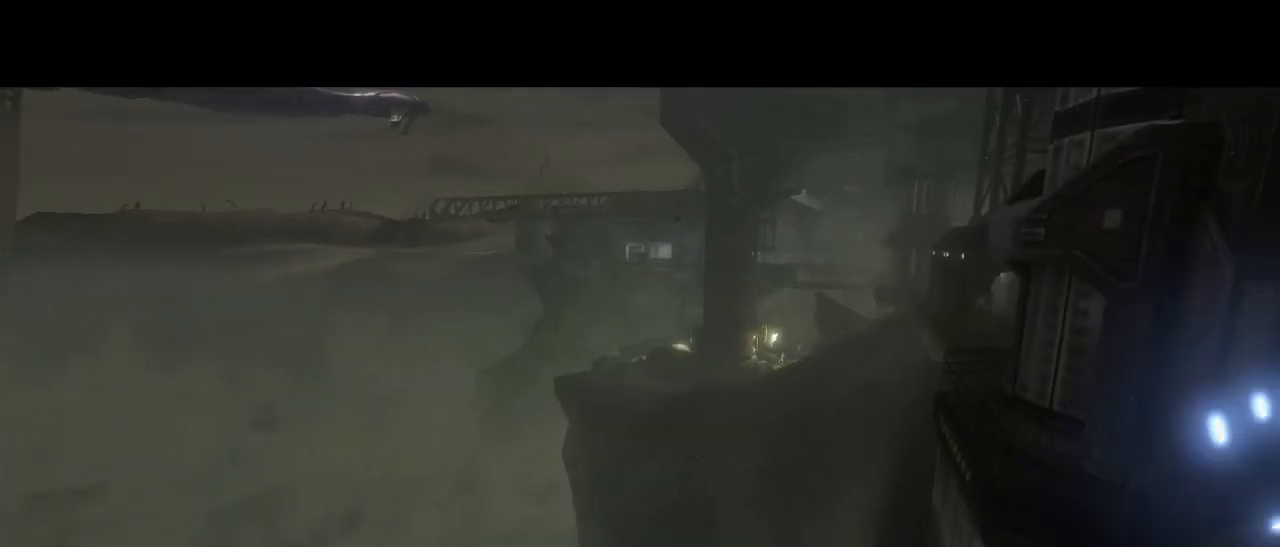
{"keys": [], "mouse": [], "events": [[34, "q", "down"], [134, "q", "up"], [367, "q", "down"], [467, "q", "up"]]}
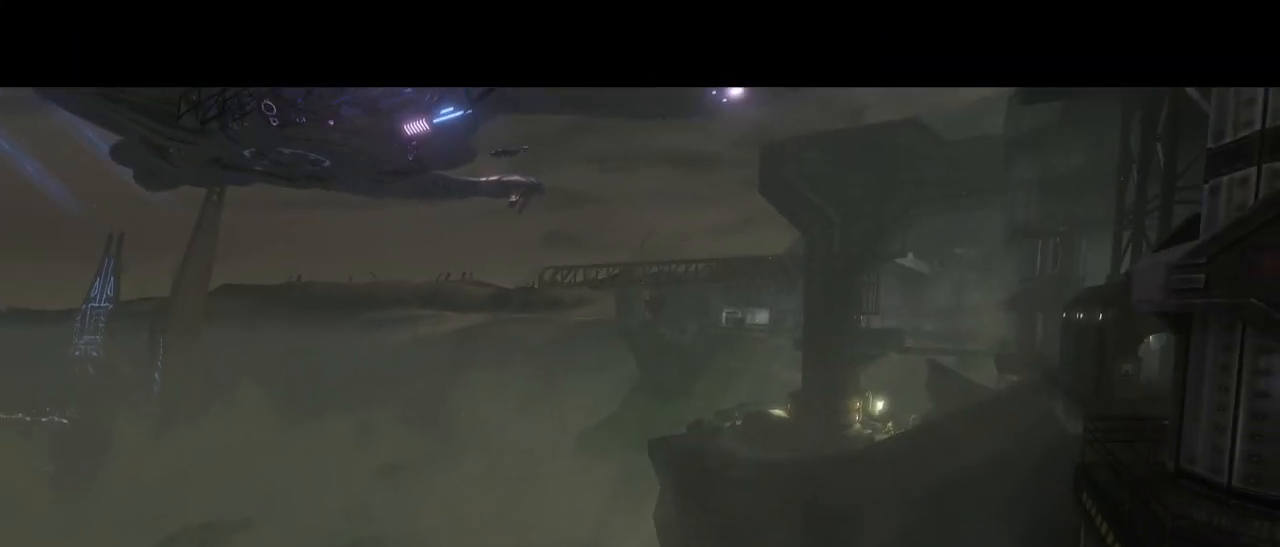
{"keys": [], "mouse": [], "events": []}
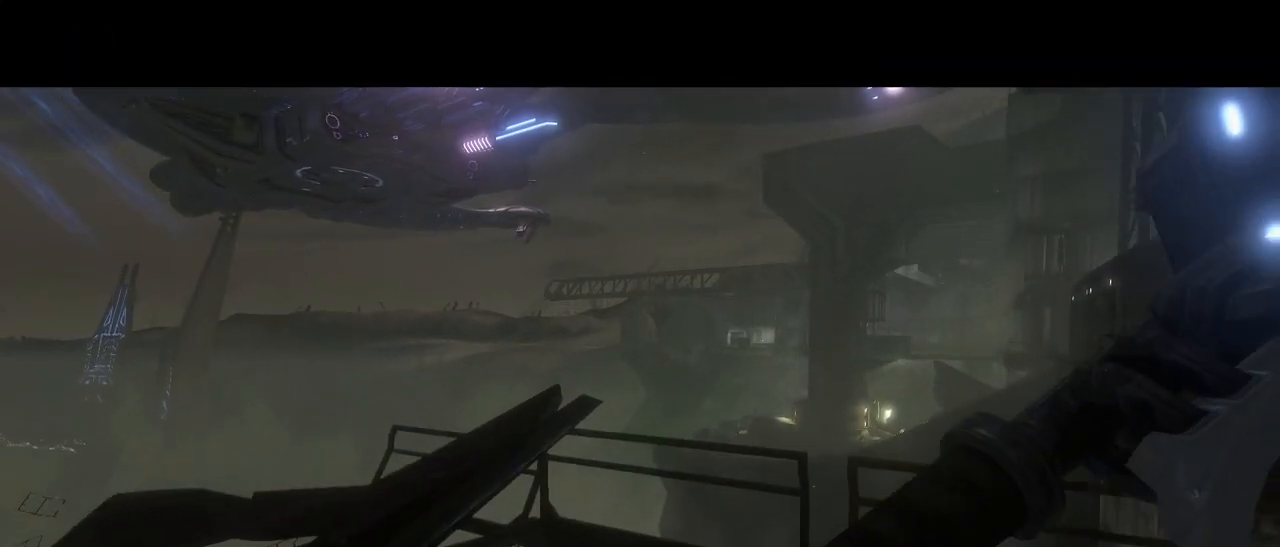
{"keys": [], "mouse": [], "events": []}
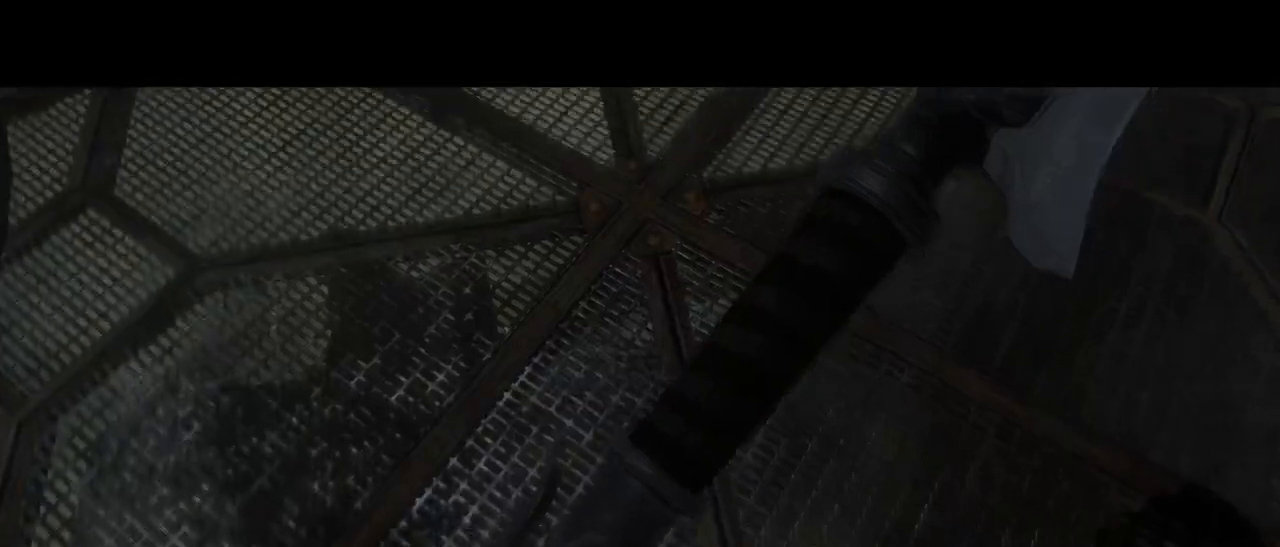
{"keys": [], "mouse": [], "events": [[417, "mouse_right", "down"], [500, "mouse_right", "up"]]}
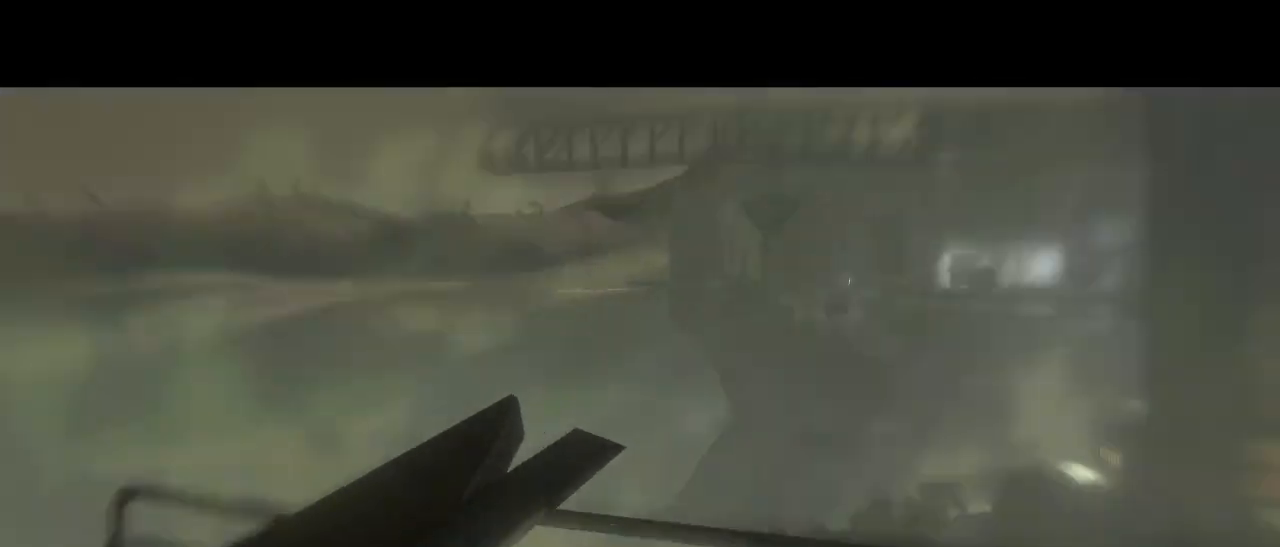
{"keys": [], "mouse": [], "events": []}
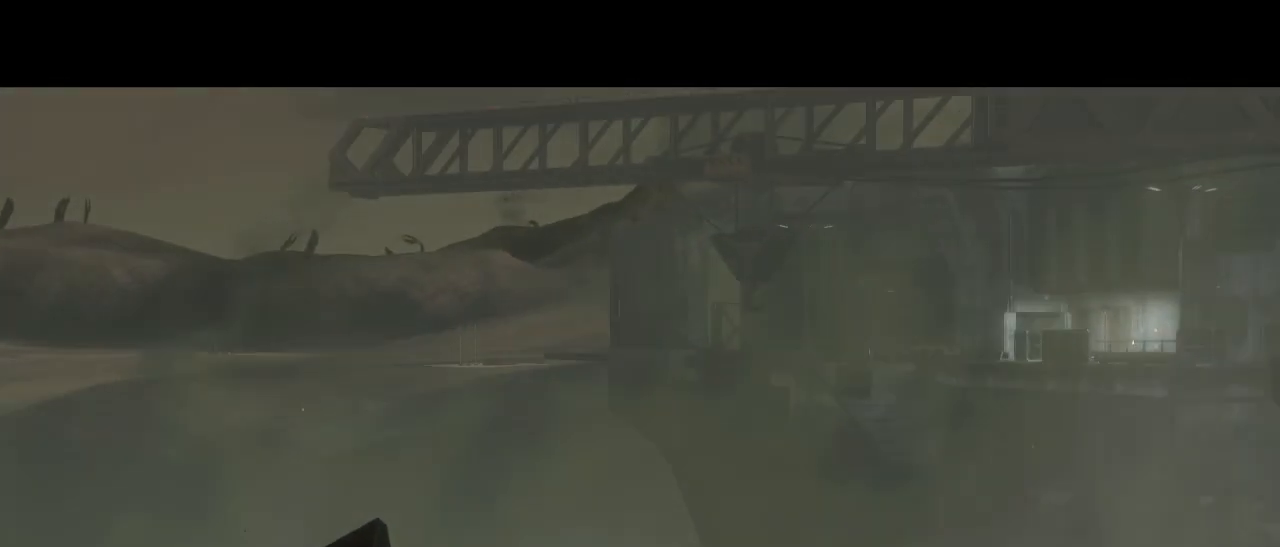
{"keys": [], "mouse": [], "events": []}
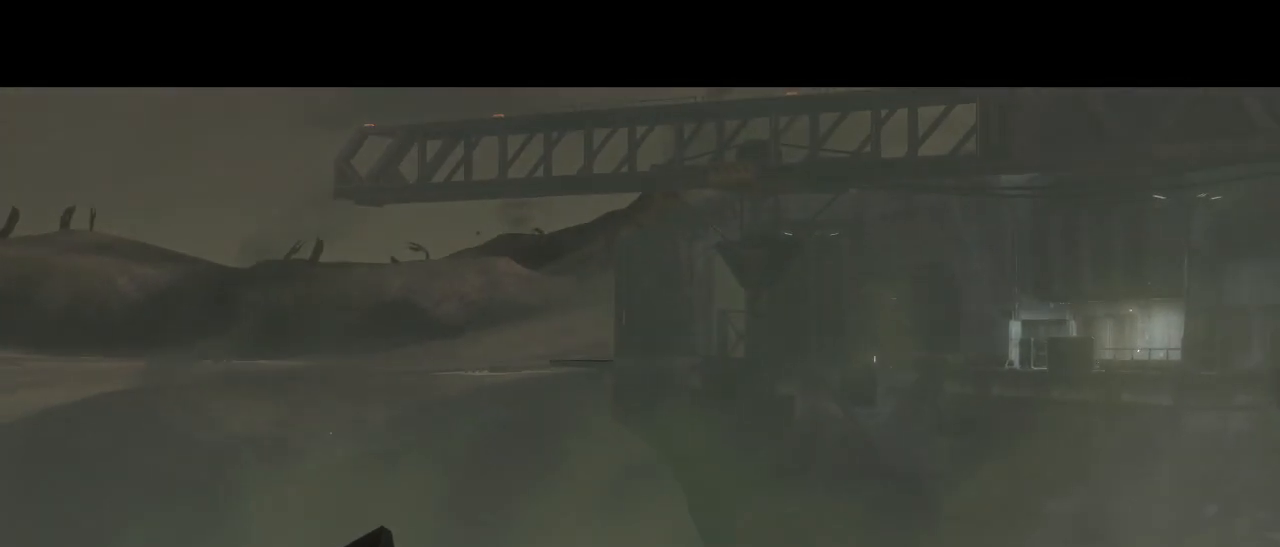
{"keys": [], "mouse": [], "events": []}
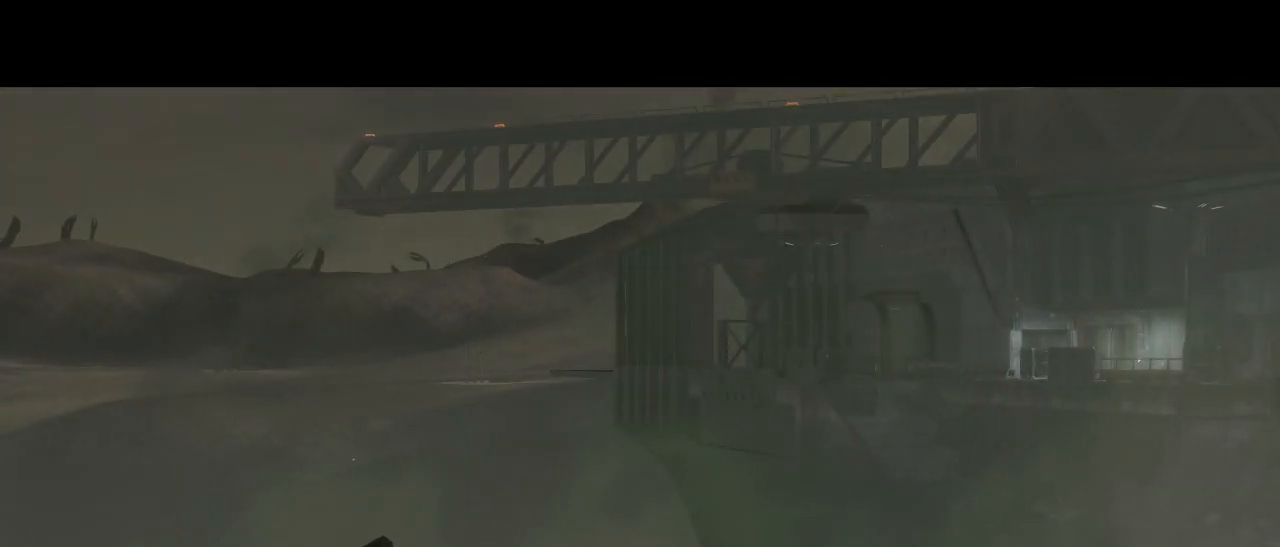
{"keys": [], "mouse": ["right"], "events": [[50, "q", "down"], [150, "q", "up"], [434, "mouse_right", "down"]]}
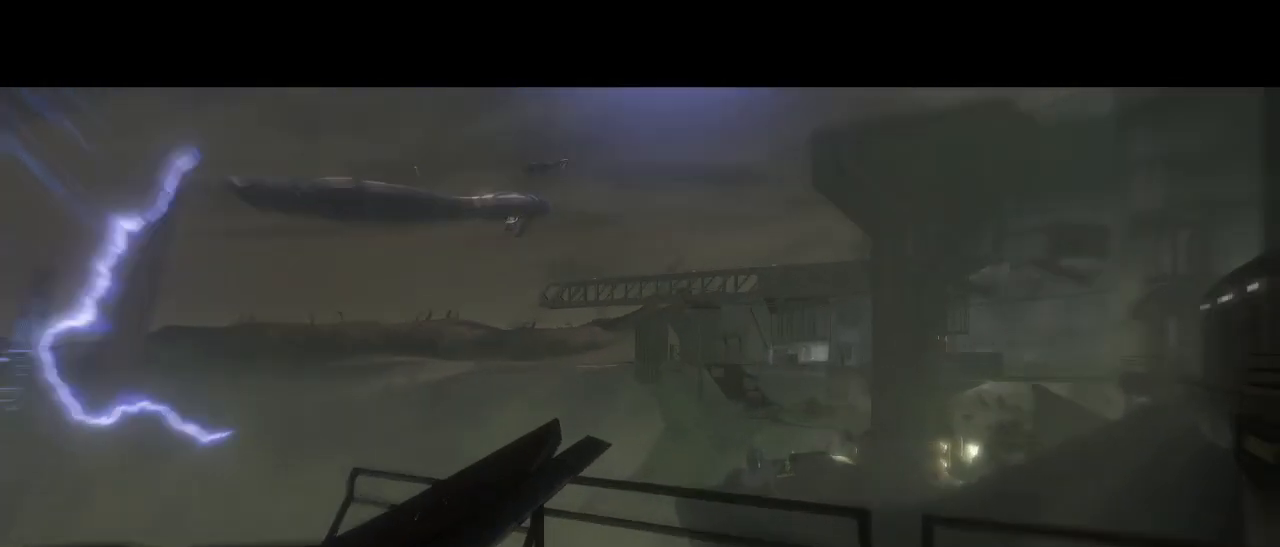
{"keys": [], "mouse": [], "events": [[67, "mouse_right", "up"]]}
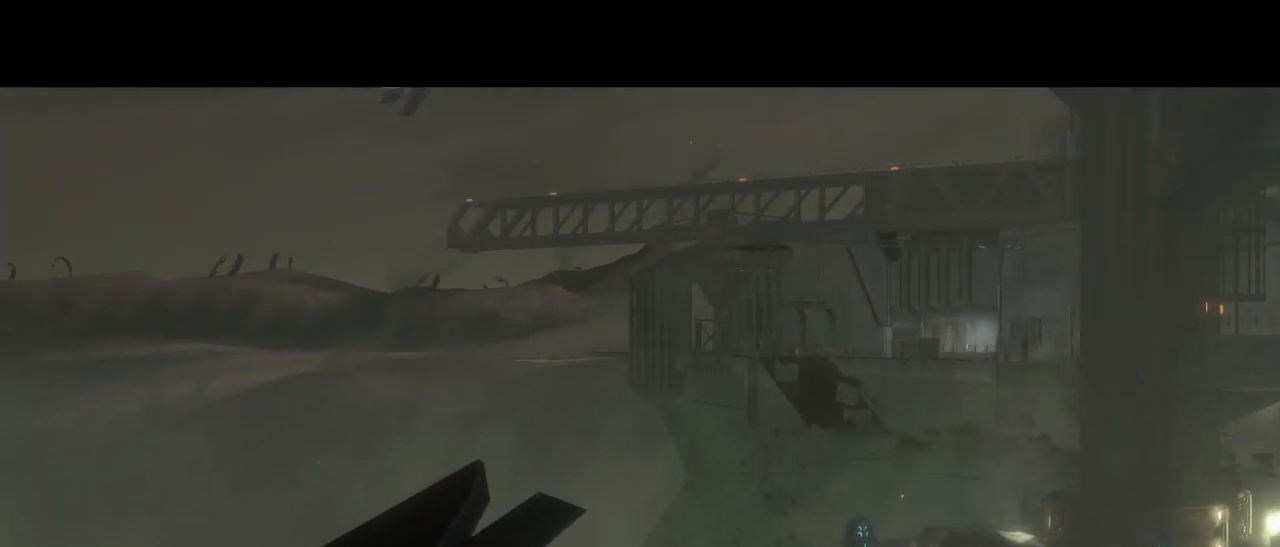
{"keys": [], "mouse": [], "events": []}
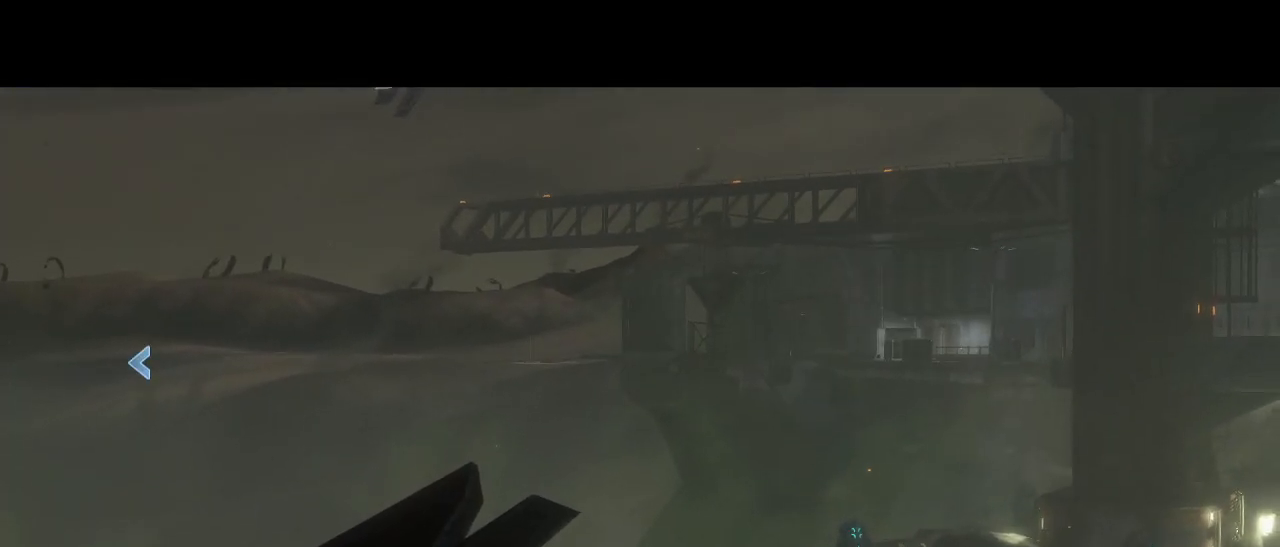
{"keys": [], "mouse": [], "events": []}
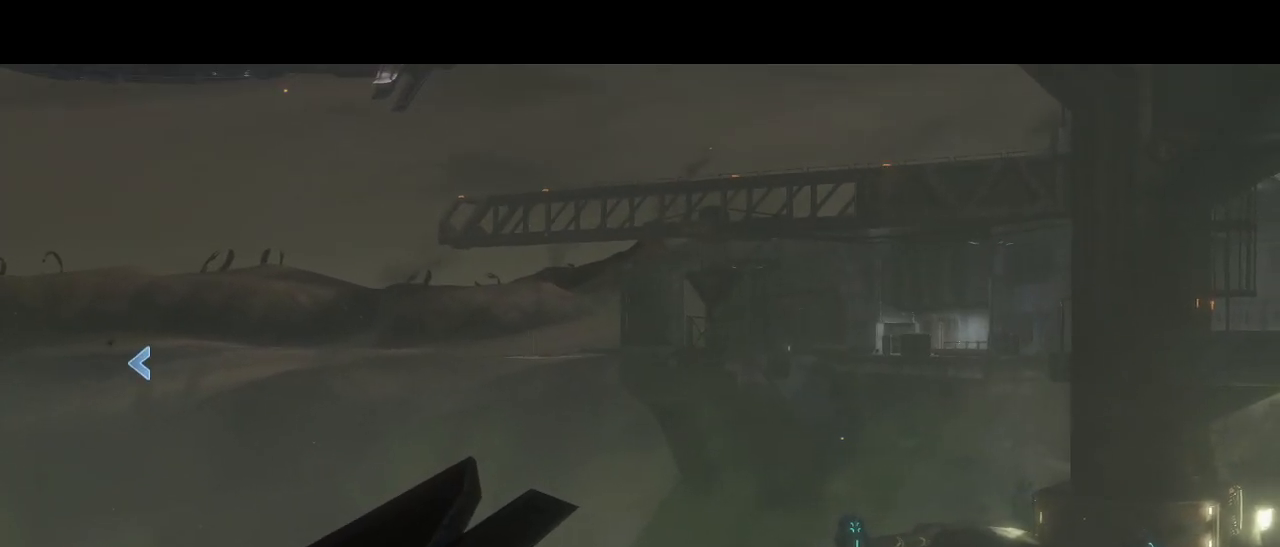
{"keys": [], "mouse": [], "events": []}
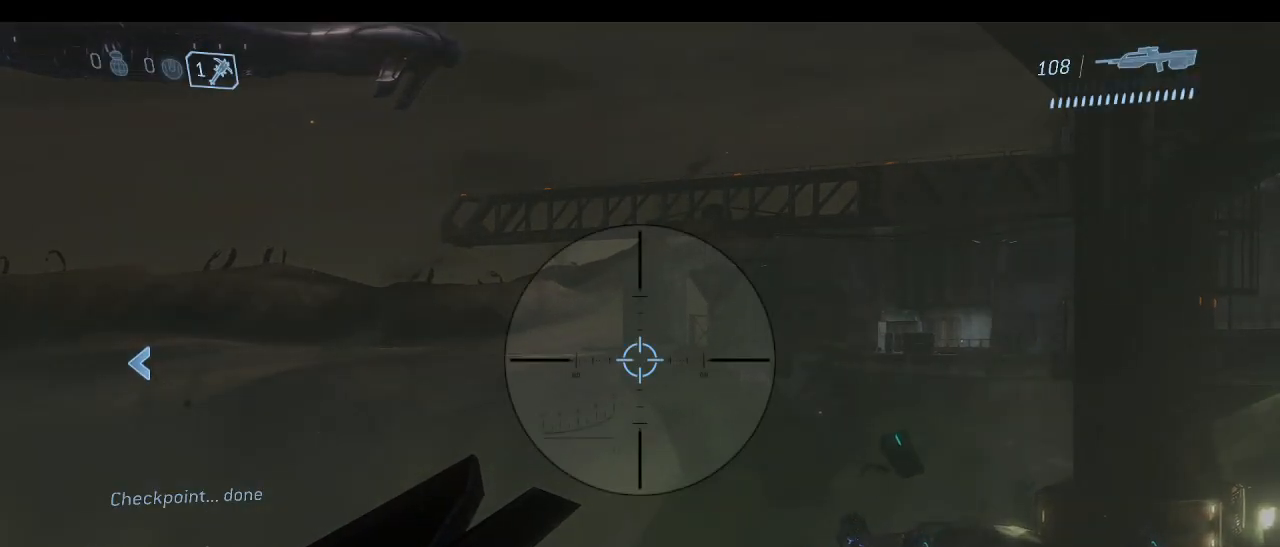
{"keys": [], "mouse": [], "events": []}
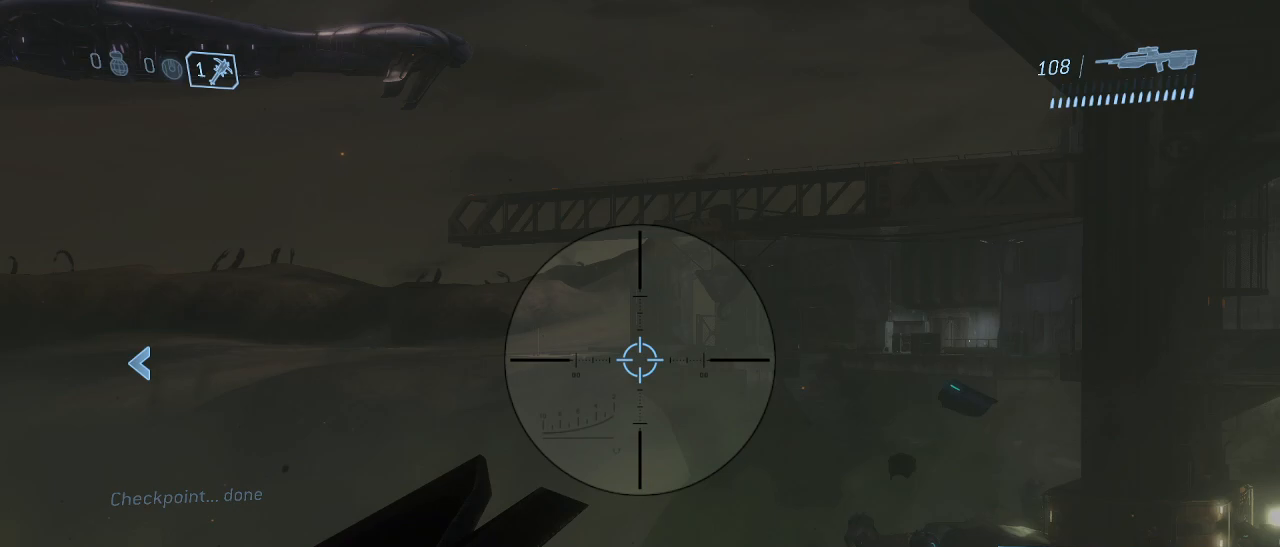
{"keys": [], "mouse": [], "events": []}
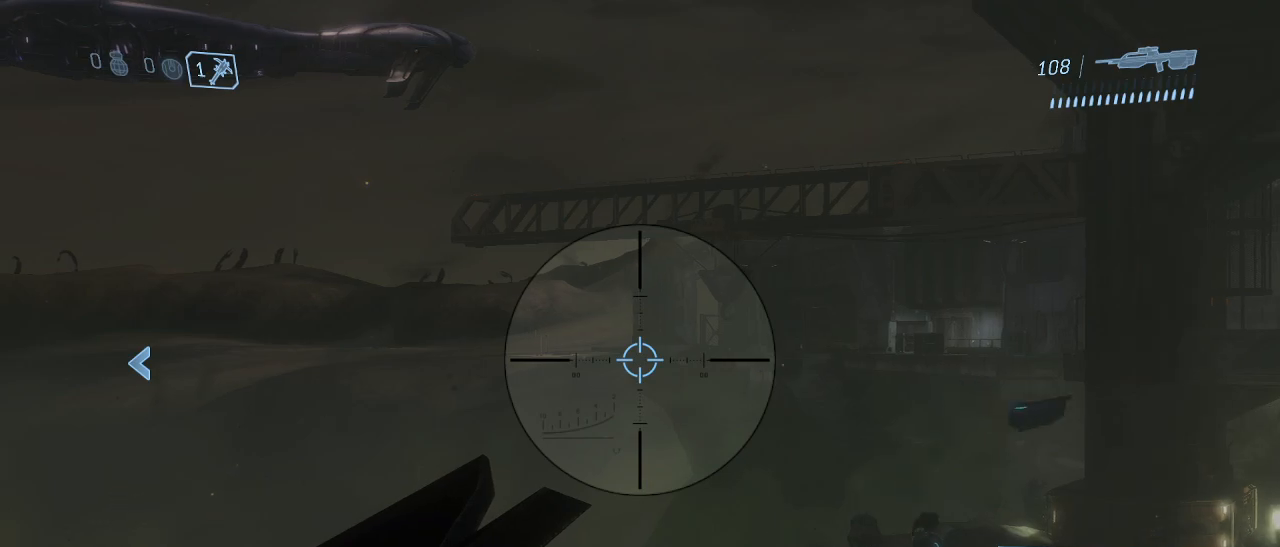
{"keys": [], "mouse": [], "events": []}
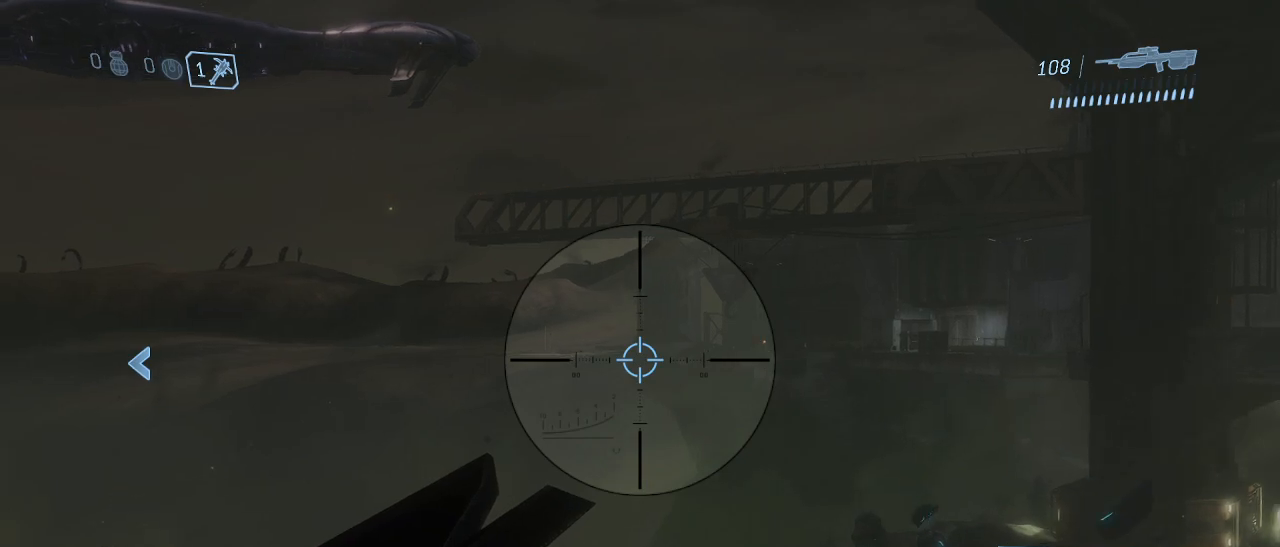
{"keys": [], "mouse": [], "events": []}
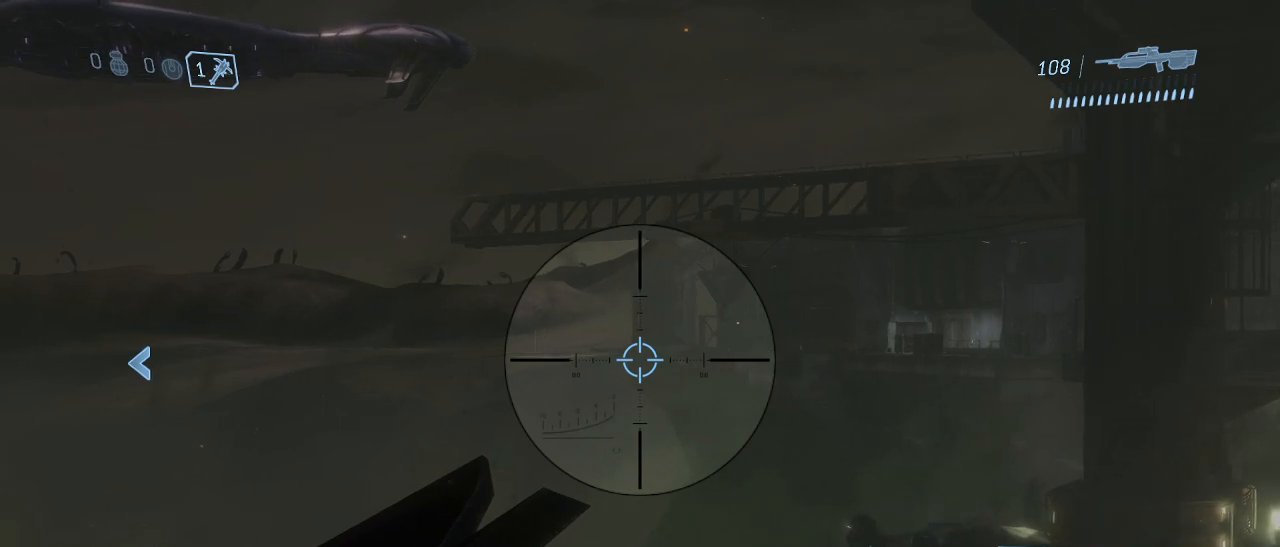
{"keys": [], "mouse": [], "events": [[184, "mouse_right", "down"], [284, "mouse_right", "up"]]}
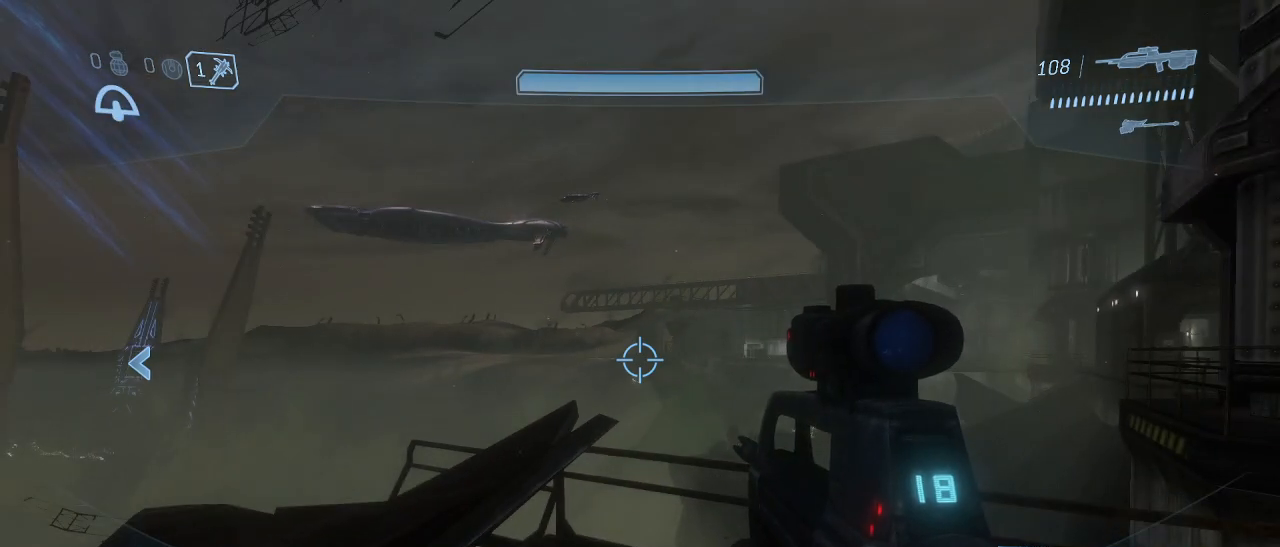
{"keys": [], "mouse": [], "events": [[17, "q", "down"], [117, "q", "up"]]}
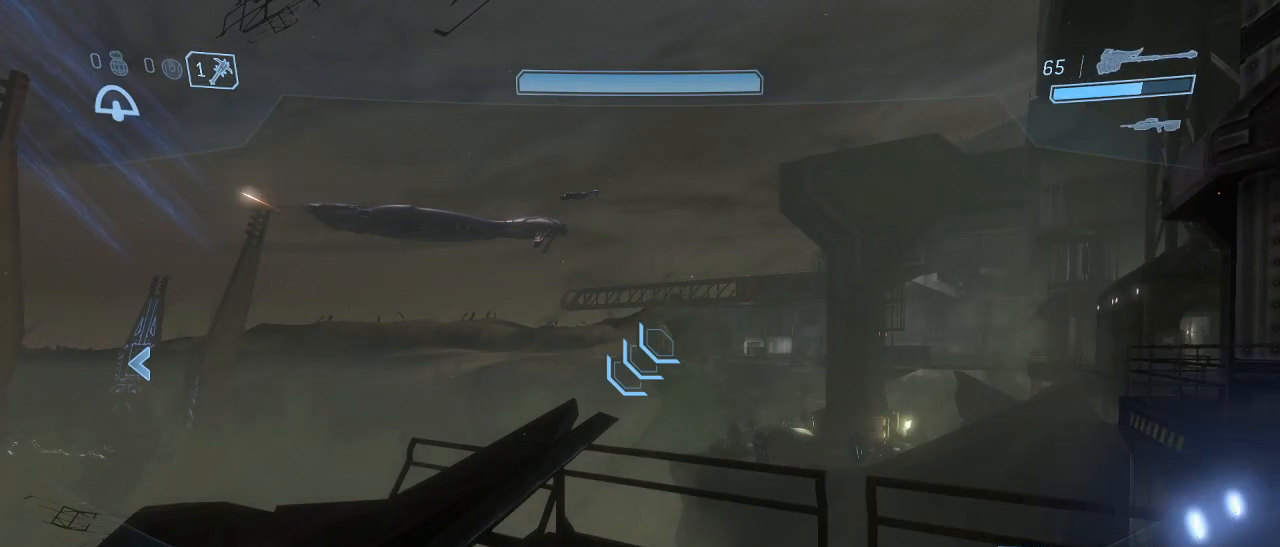
{"keys": [], "mouse": [], "events": []}
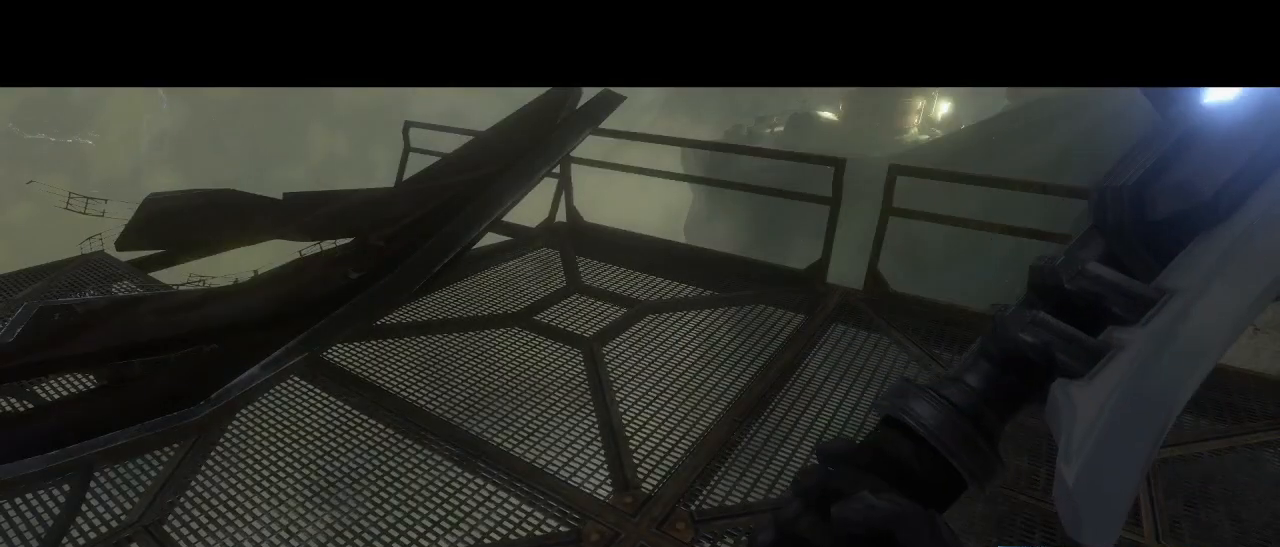
{"keys": [], "mouse": [], "events": [[234, "space", "down"], [384, "space", "up"]]}
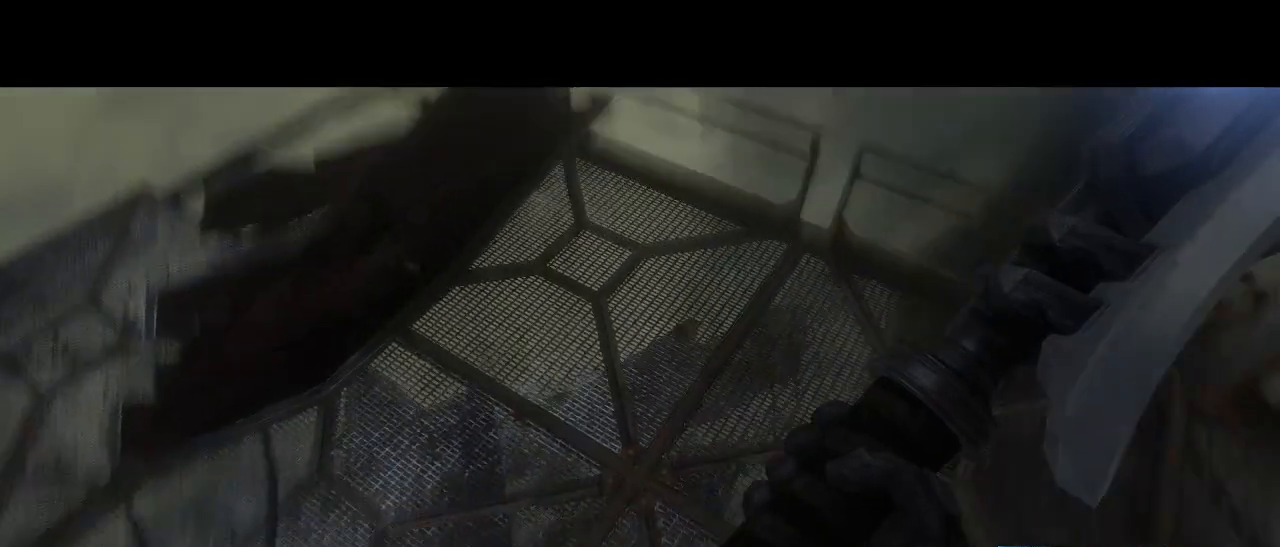
{"keys": [], "mouse": [], "events": []}
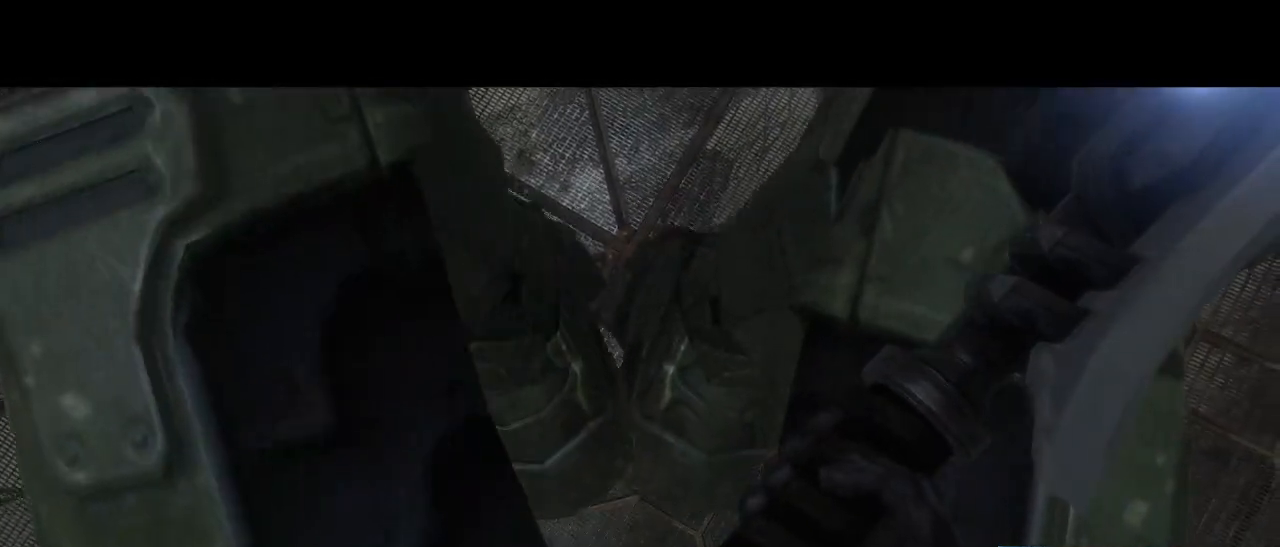
{"keys": [], "mouse": [], "events": []}
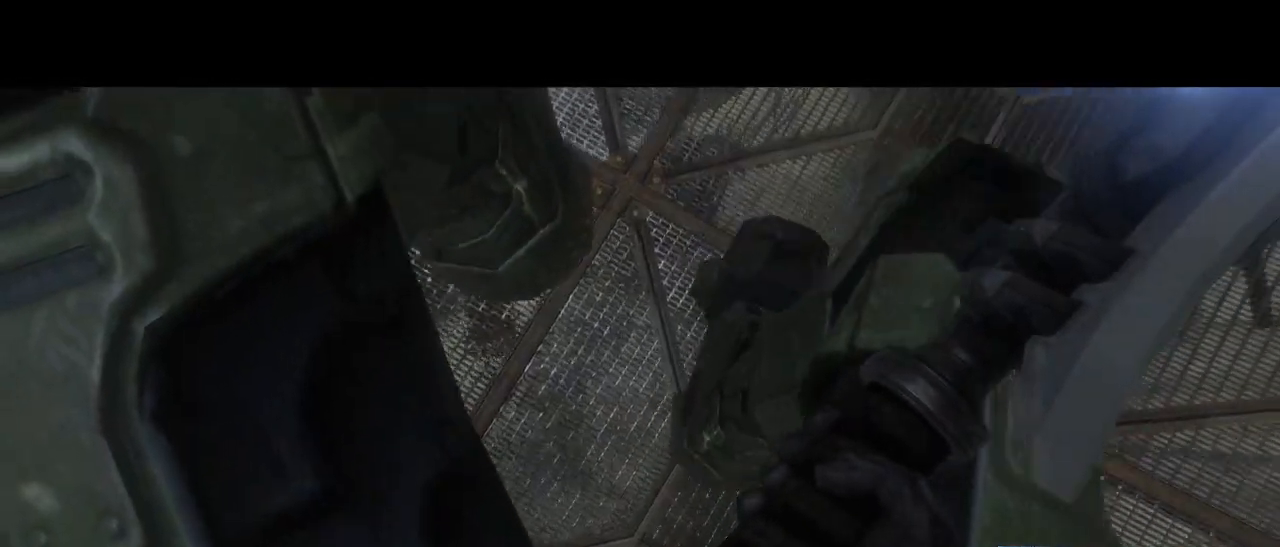
{"keys": [], "mouse": [], "events": []}
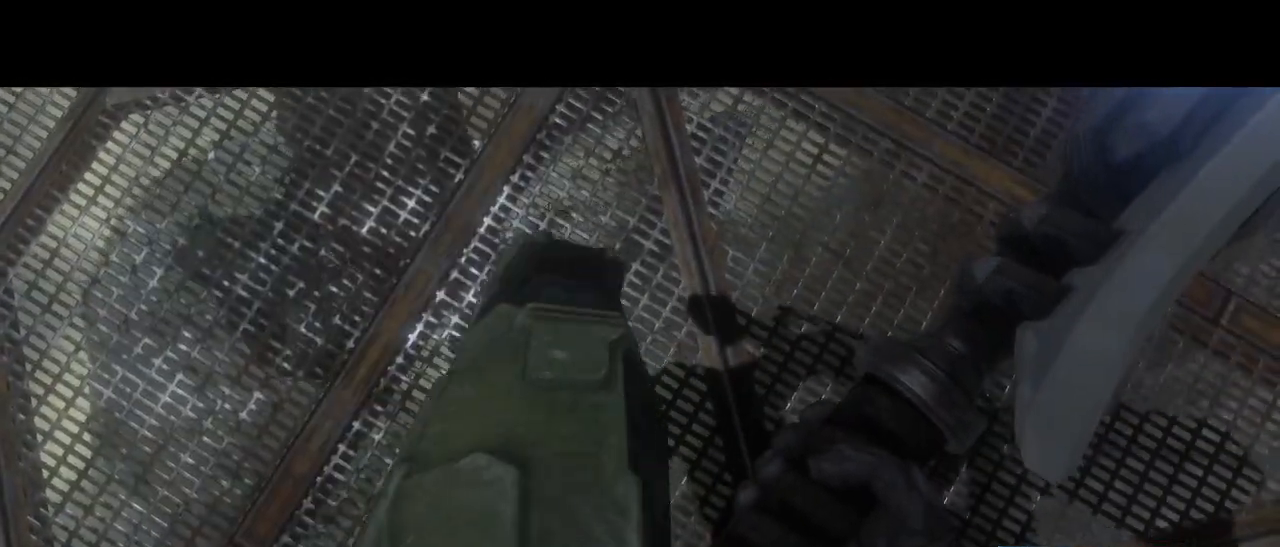
{"keys": [], "mouse": [], "events": []}
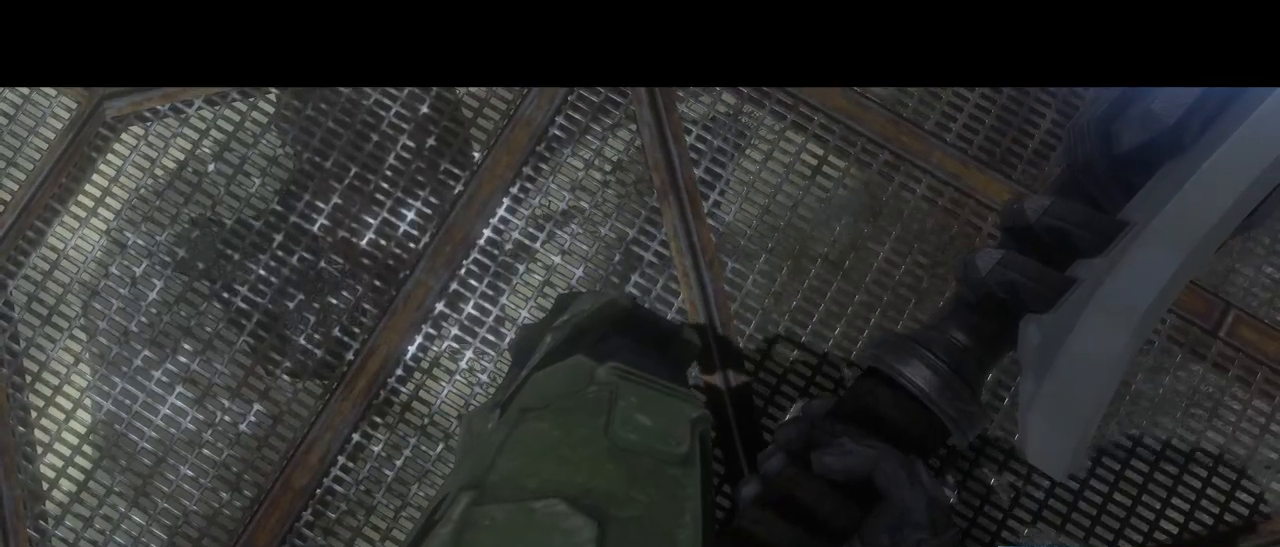
{"keys": ["s"], "mouse": [], "events": [[34, "s", "down"], [84, "space", "down"], [217, "space", "up"]]}
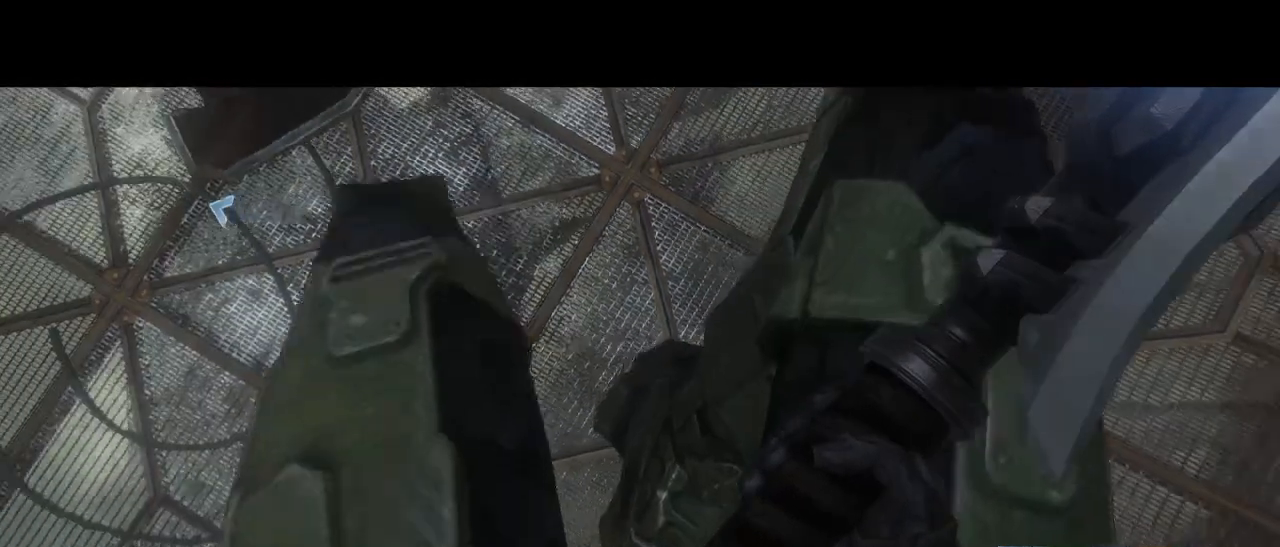
{"keys": [], "mouse": [], "events": [[100, "s", "up"], [284, "s", "down"], [384, "s", "up"]]}